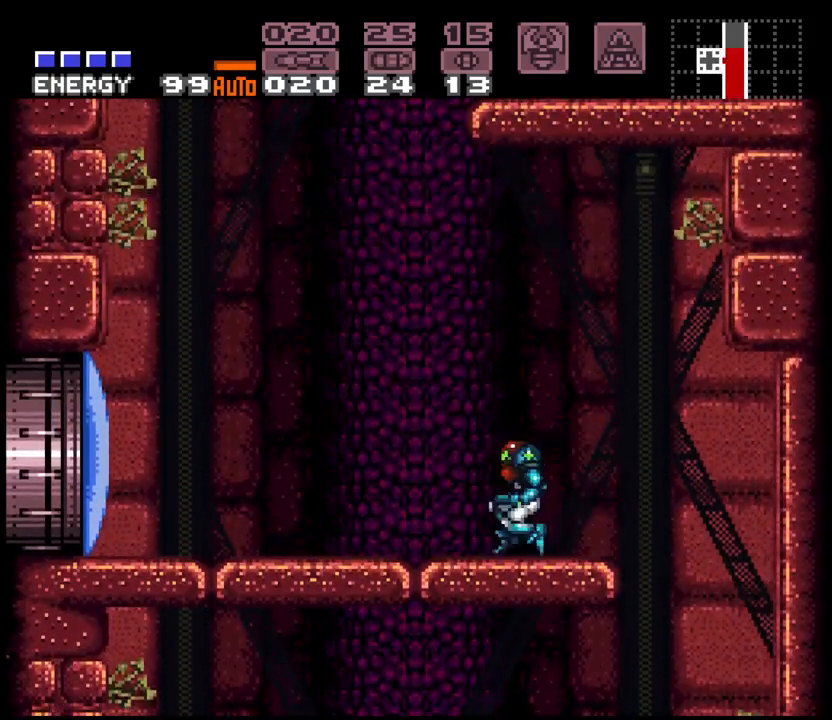
Gameplay with a controller (Nintendo layout); each line is a JSON object with the inputs held at the frame after it. "events" lists button and stick changes between this image and that frame as [ms after this image, input, new state], when the widget could be followed in between. Not read: L3 R3 START.
{"buttons": ["A", "B", "DPAD_RIGHT"], "events": [[100, "DPAD_LEFT", "up"], [200, "DPAD_RIGHT", "down"]]}
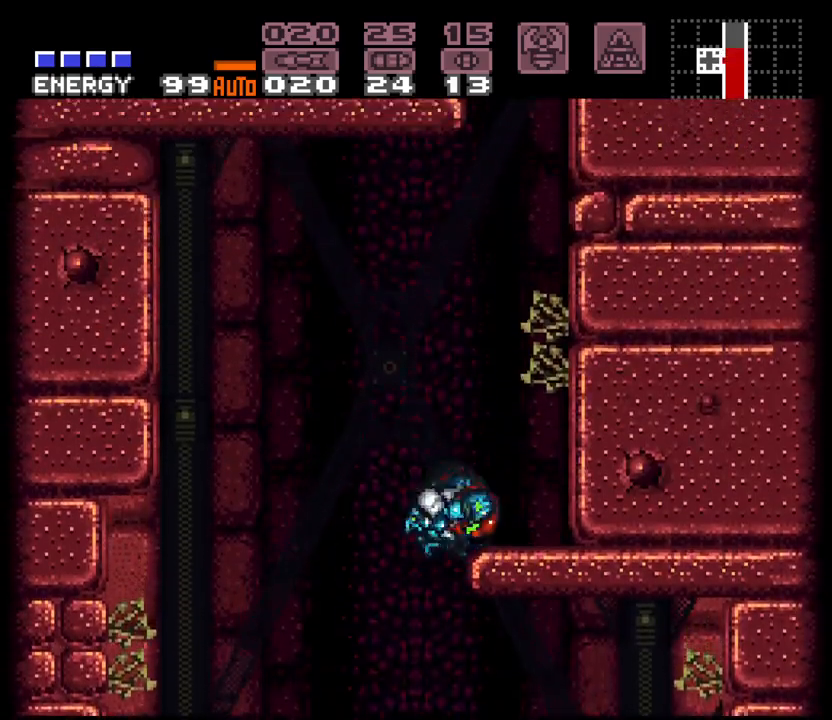
{"buttons": ["A", "B", "DPAD_LEFT"], "events": [[33, "B", "up"], [50, "L1", "down"], [150, "B", "down"], [167, "L1", "up"], [267, "DPAD_RIGHT", "up"], [333, "DPAD_LEFT", "down"]]}
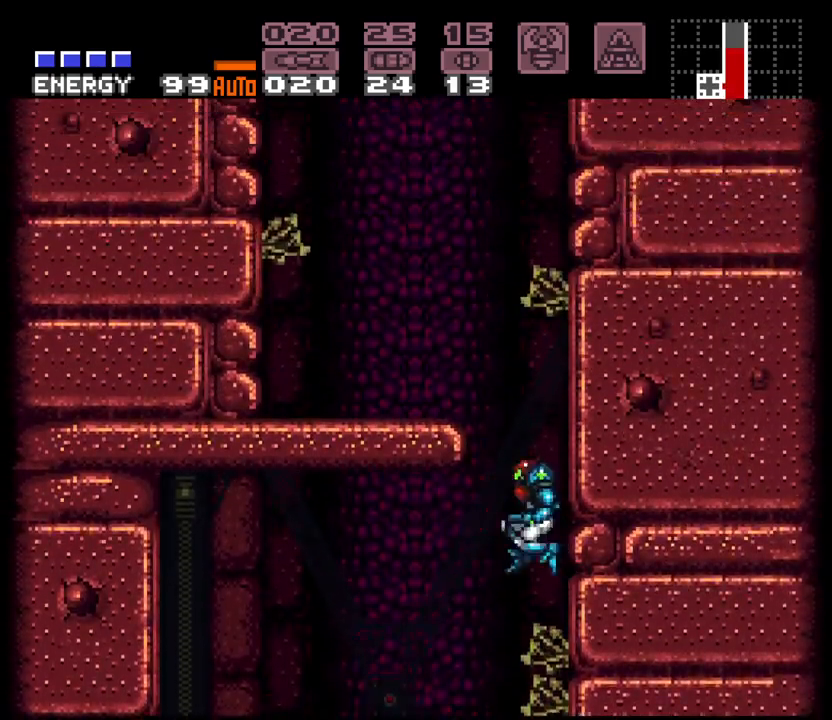
{"buttons": ["A", "B", "DPAD_LEFT"], "events": [[233, "B", "up"], [283, "L1", "down"], [383, "L1", "up"], [467, "B", "down"]]}
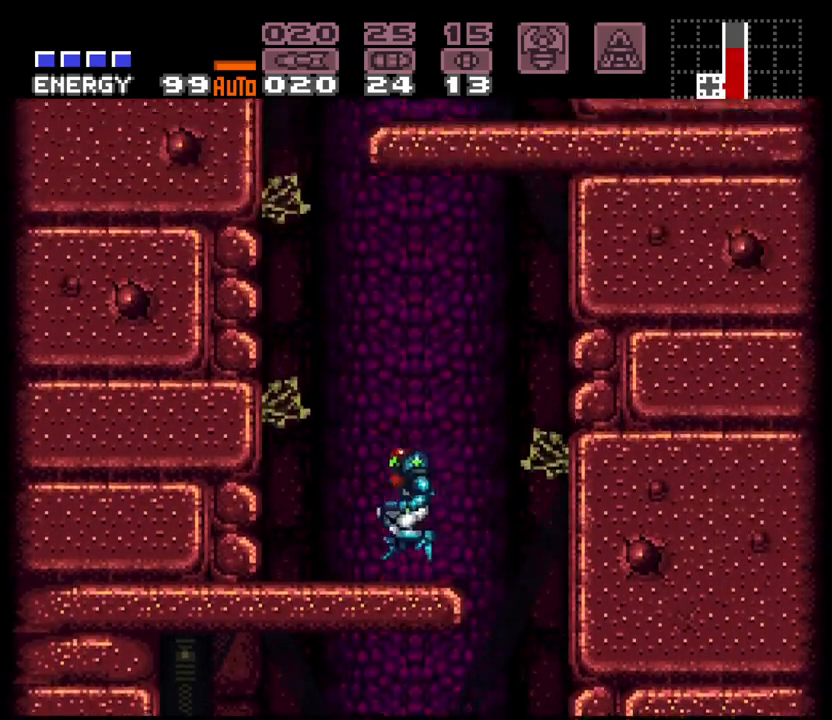
{"buttons": ["A", "B", "DPAD_RIGHT"], "events": [[150, "DPAD_LEFT", "up"], [250, "DPAD_RIGHT", "down"]]}
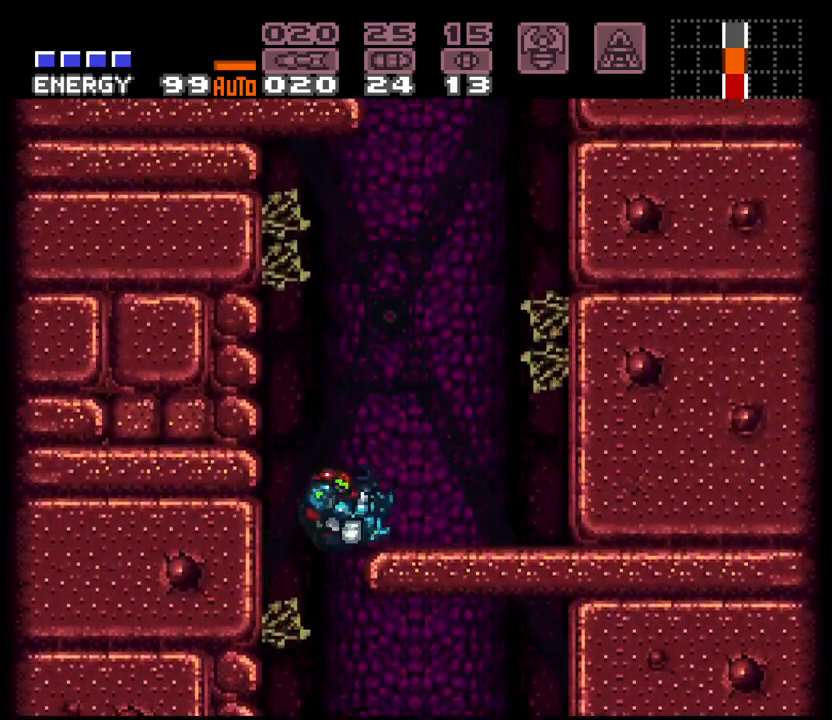
{"buttons": ["A", "B", "DPAD_LEFT"], "events": [[17, "B", "up"], [67, "L1", "down"], [183, "B", "down"], [183, "L1", "up"], [283, "DPAD_RIGHT", "up"], [333, "DPAD_LEFT", "down"]]}
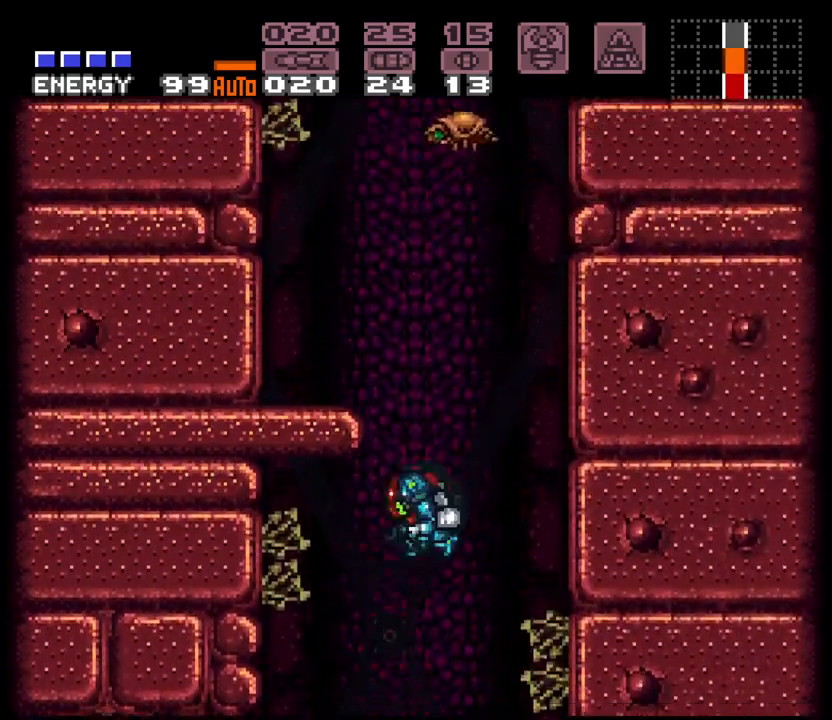
{"buttons": ["A", "B", "DPAD_LEFT"], "events": [[233, "B", "up"], [267, "L1", "down"], [350, "B", "down"], [383, "L1", "up"]]}
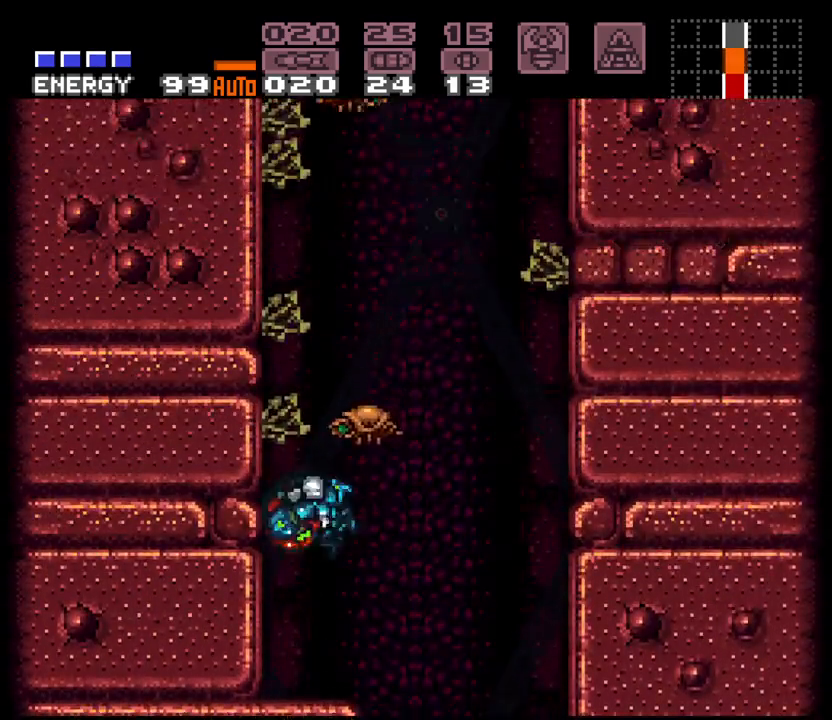
{"buttons": ["B", "DPAD_LEFT"], "events": [[150, "DPAD_LEFT", "up"], [217, "DPAD_RIGHT", "down"], [267, "A", "up"], [267, "B", "up"], [317, "B", "down"], [350, "DPAD_RIGHT", "up"], [383, "DPAD_LEFT", "down"]]}
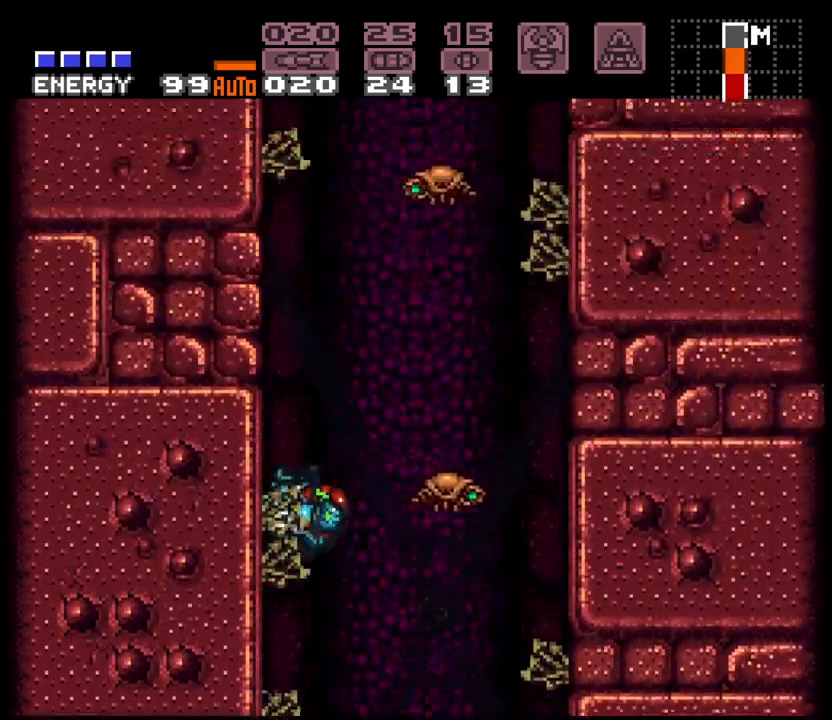
{"buttons": ["B"], "events": [[17, "DPAD_LEFT", "up"], [67, "DPAD_RIGHT", "down"], [100, "B", "up"], [150, "B", "down"], [183, "DPAD_RIGHT", "up"], [200, "DPAD_LEFT", "down"], [500, "DPAD_LEFT", "up"]]}
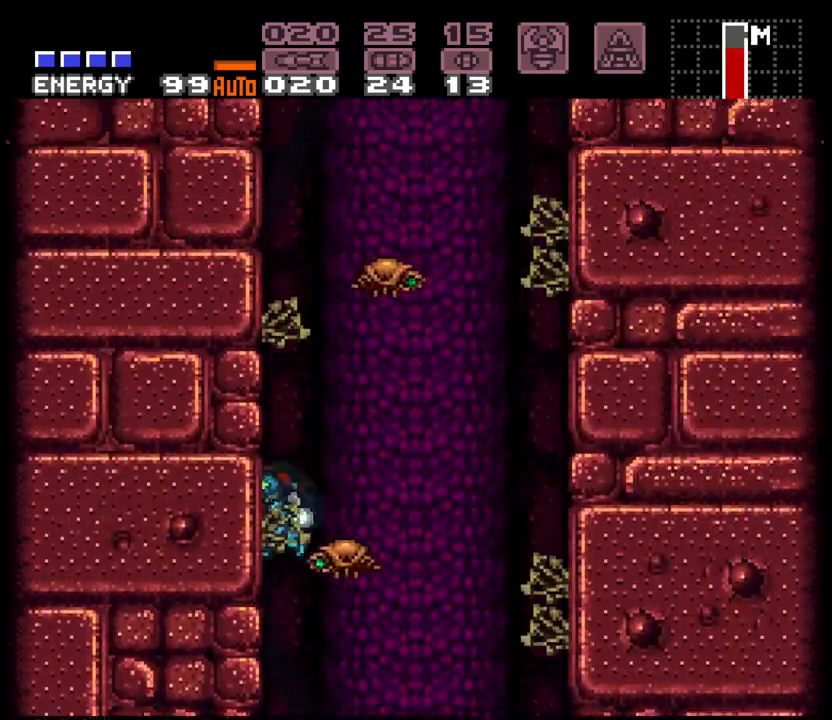
{"buttons": ["DPAD_RIGHT"], "events": [[50, "DPAD_RIGHT", "down"], [333, "B", "up"]]}
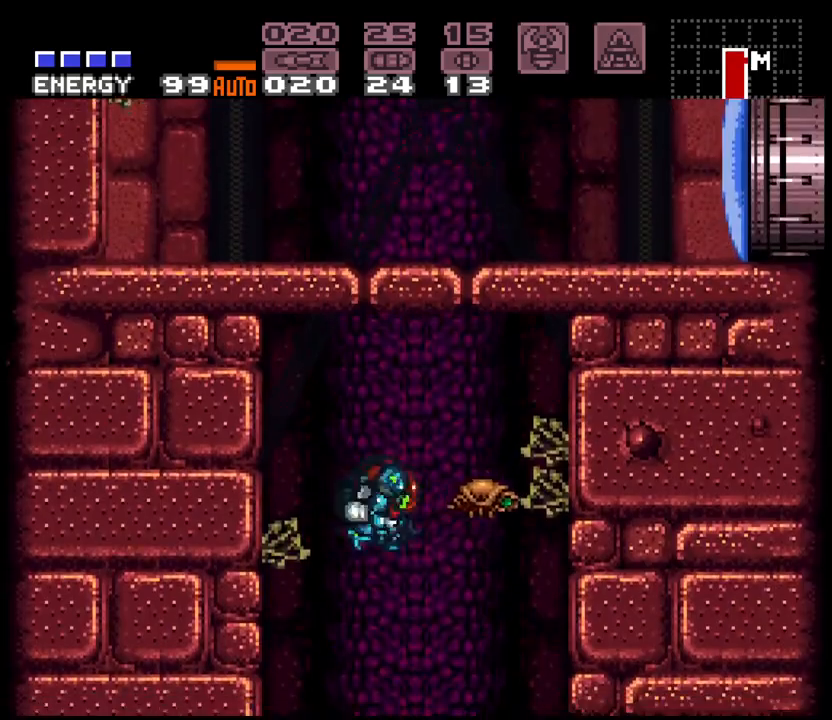
{"buttons": ["B", "X", "DPAD_UP"], "events": [[117, "DPAD_RIGHT", "up"], [183, "DPAD_LEFT", "down"], [300, "DPAD_LEFT", "up"], [317, "B", "down"], [333, "DPAD_UP", "down"], [433, "X", "down"]]}
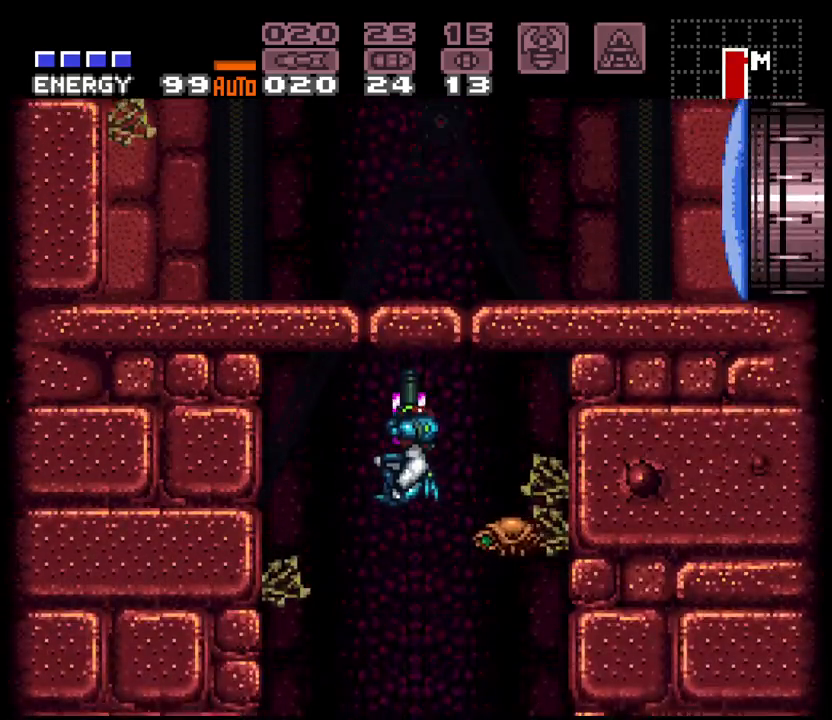
{"buttons": ["A", "DPAD_RIGHT"], "events": [[67, "DPAD_RIGHT", "down"], [83, "X", "up"], [117, "DPAD_UP", "up"], [300, "X", "down"], [400, "X", "up"], [417, "B", "up"], [450, "A", "down"]]}
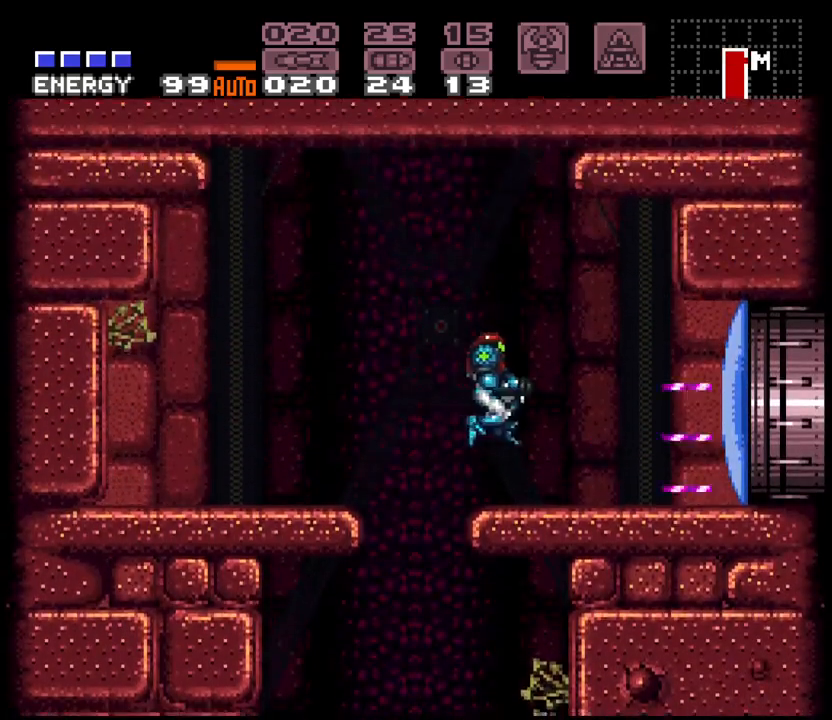
{"buttons": ["A", "DPAD_RIGHT"], "events": []}
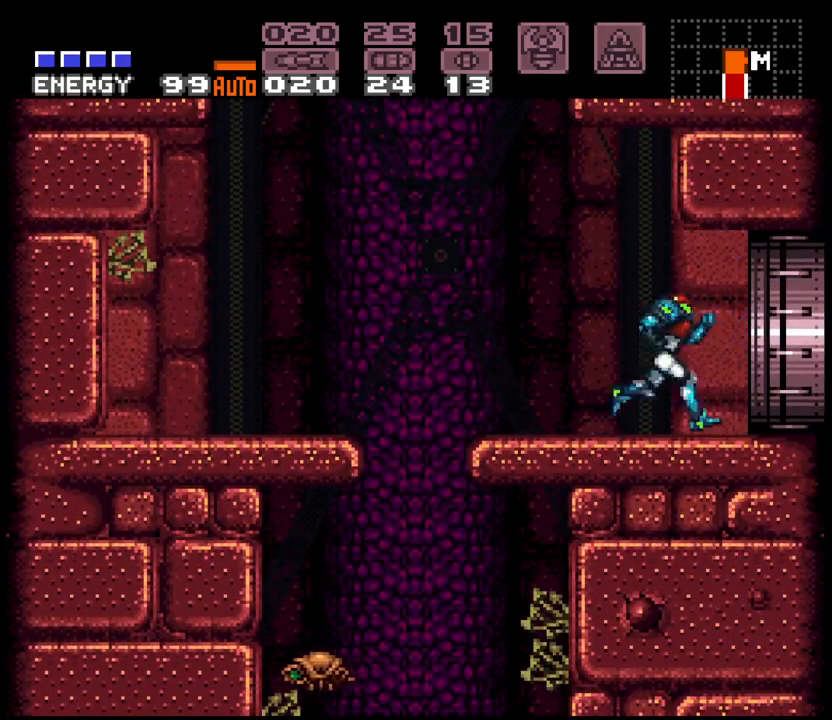
{"buttons": ["A"], "events": [[217, "DPAD_RIGHT", "up"]]}
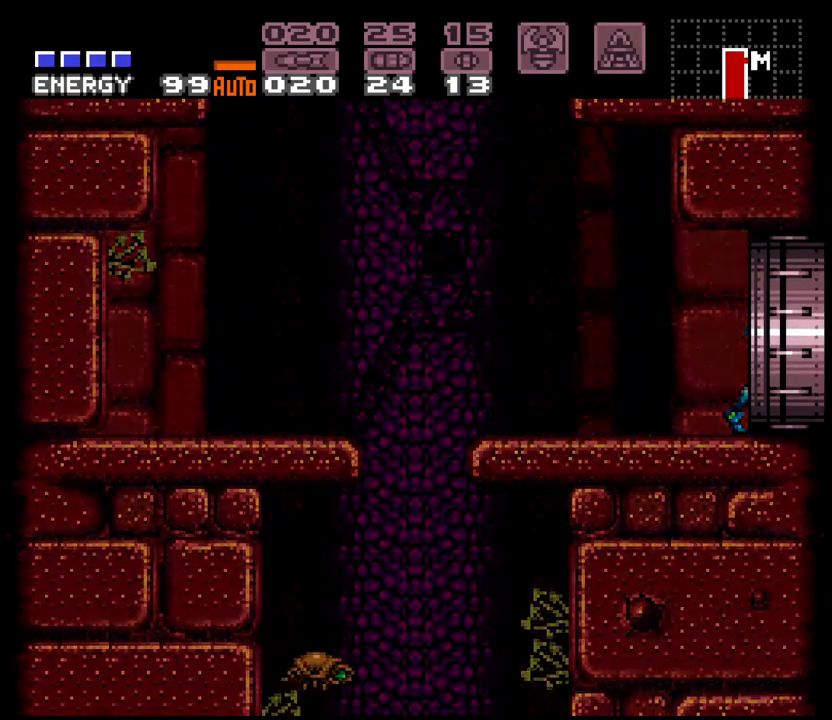
{"buttons": ["A"], "events": [[350, "A", "up"], [450, "A", "down"]]}
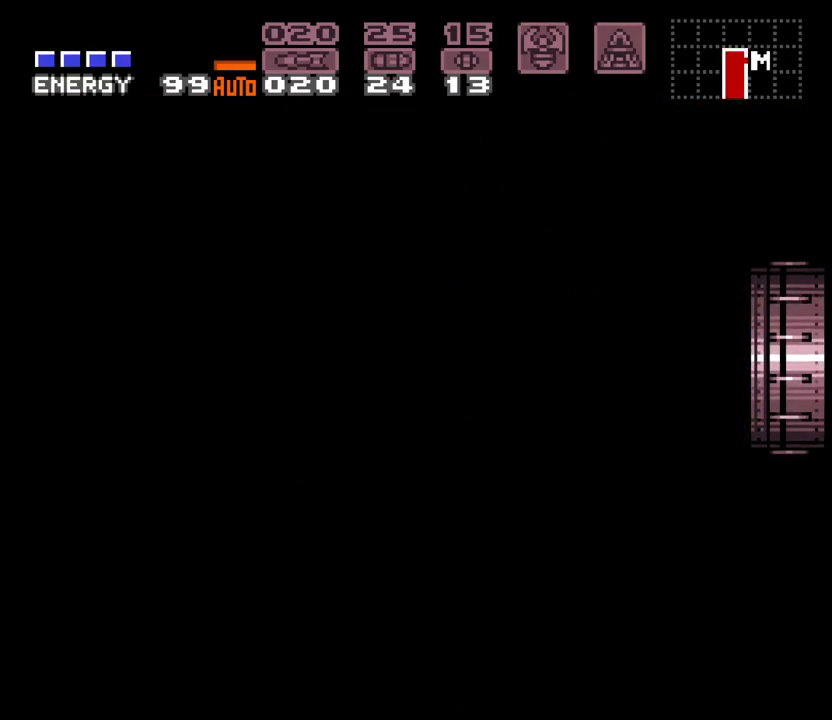
{"buttons": ["A"], "events": []}
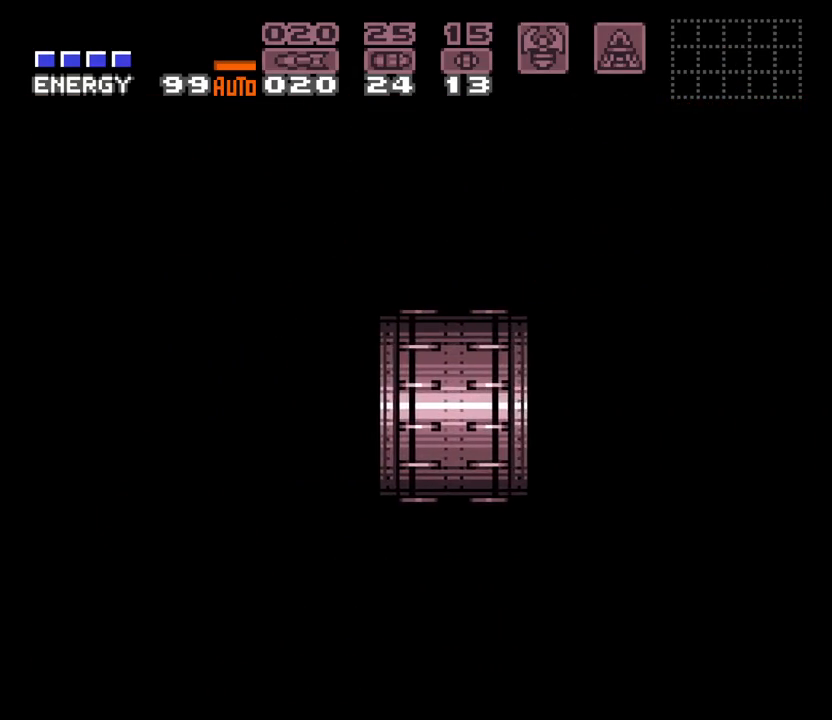
{"buttons": ["A", "DPAD_RIGHT"], "events": [[267, "DPAD_RIGHT", "down"]]}
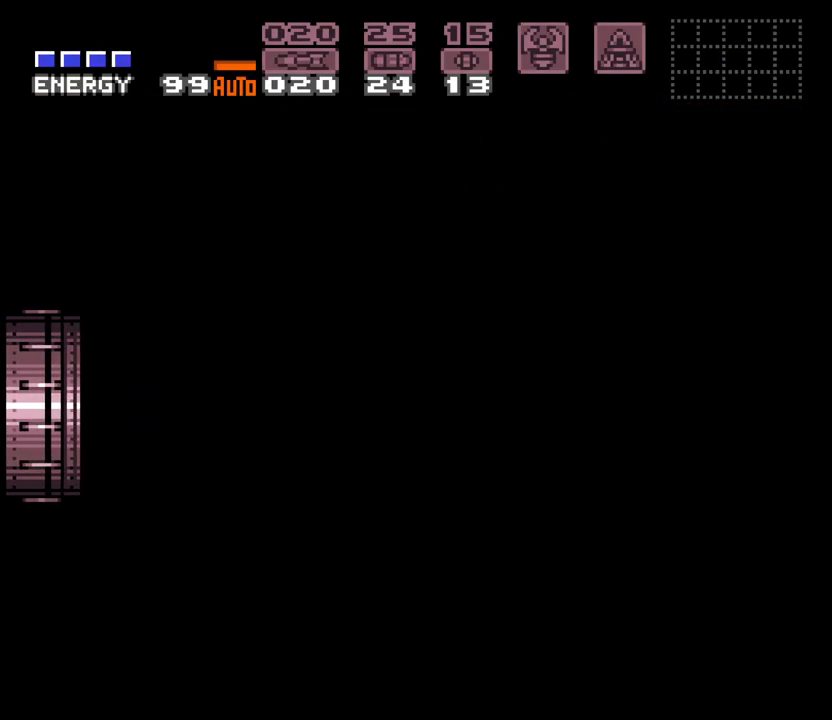
{"buttons": ["A", "DPAD_RIGHT"], "events": []}
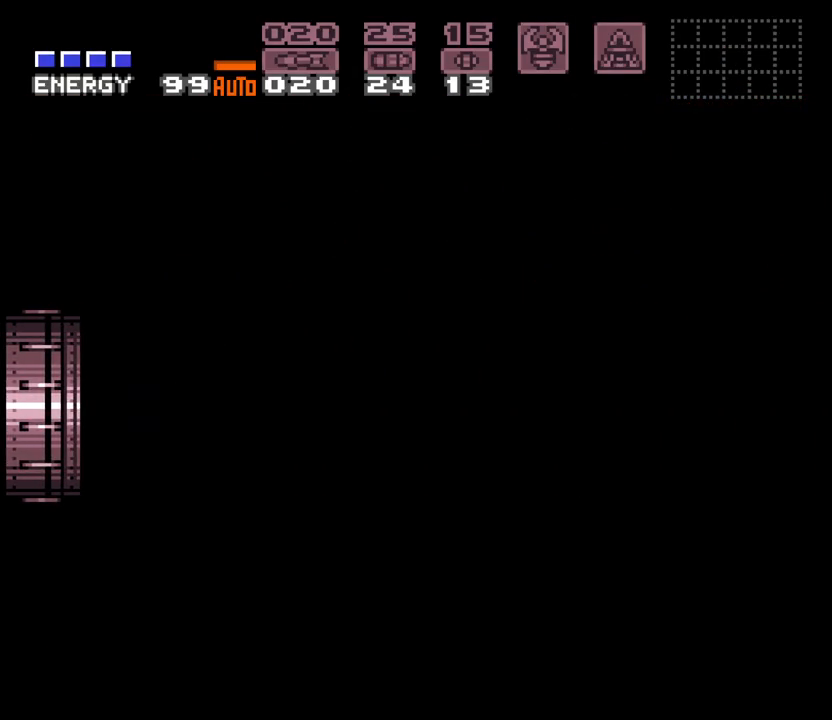
{"buttons": ["A", "DPAD_RIGHT"], "events": [[50, "L1", "down"], [200, "L1", "up"]]}
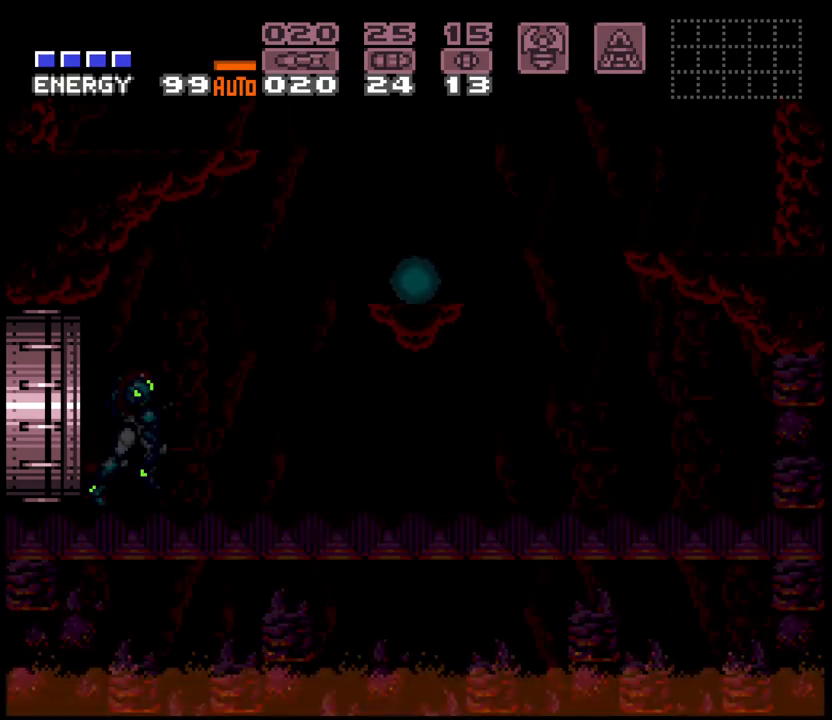
{"buttons": ["A", "B", "DPAD_RIGHT"], "events": [[483, "B", "down"]]}
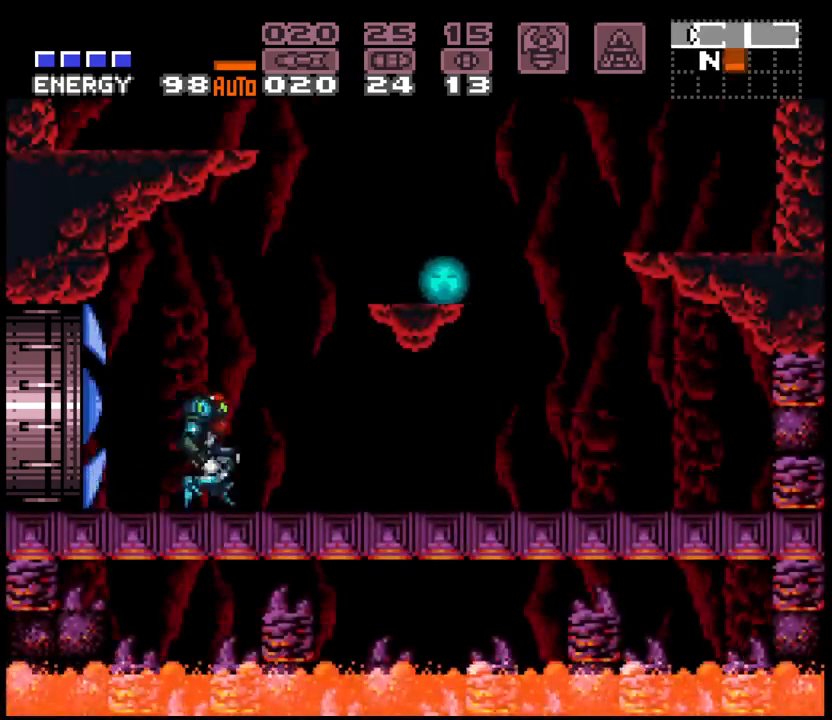
{"buttons": ["A", "DPAD_LEFT"], "events": [[100, "DPAD_RIGHT", "up"], [150, "DPAD_LEFT", "down"], [433, "B", "up"]]}
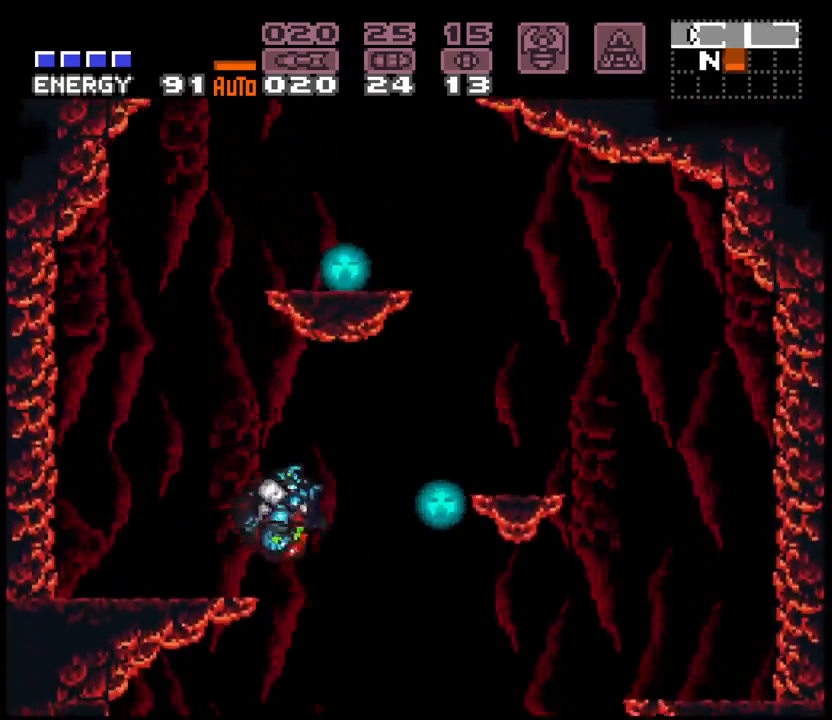
{"buttons": ["A", "B", "X", "DPAD_RIGHT"], "events": [[67, "L1", "down"], [200, "L1", "up"], [300, "B", "down"], [333, "DPAD_LEFT", "up"], [383, "DPAD_RIGHT", "down"], [467, "X", "down"]]}
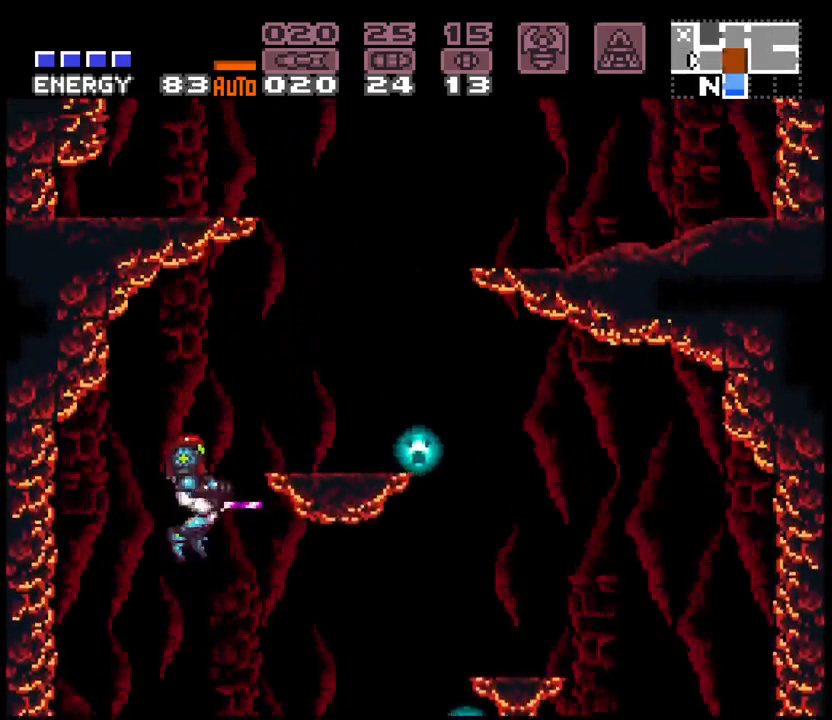
{"buttons": ["A", "DPAD_RIGHT"], "events": [[150, "B", "up"], [150, "X", "up"], [217, "L1", "down"], [367, "L1", "up"]]}
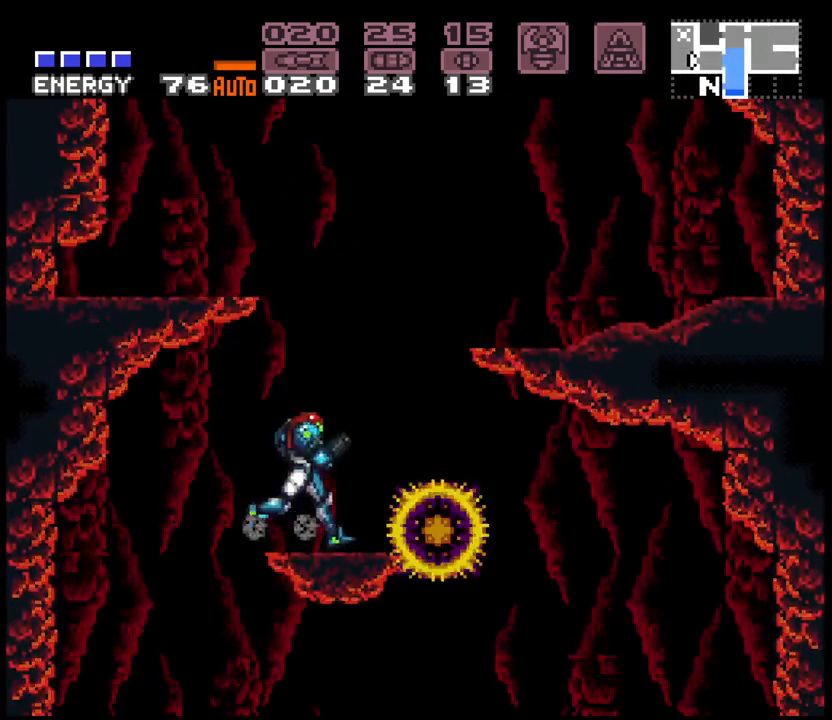
{"buttons": ["A", "B", "DPAD_RIGHT"], "events": [[100, "B", "down"]]}
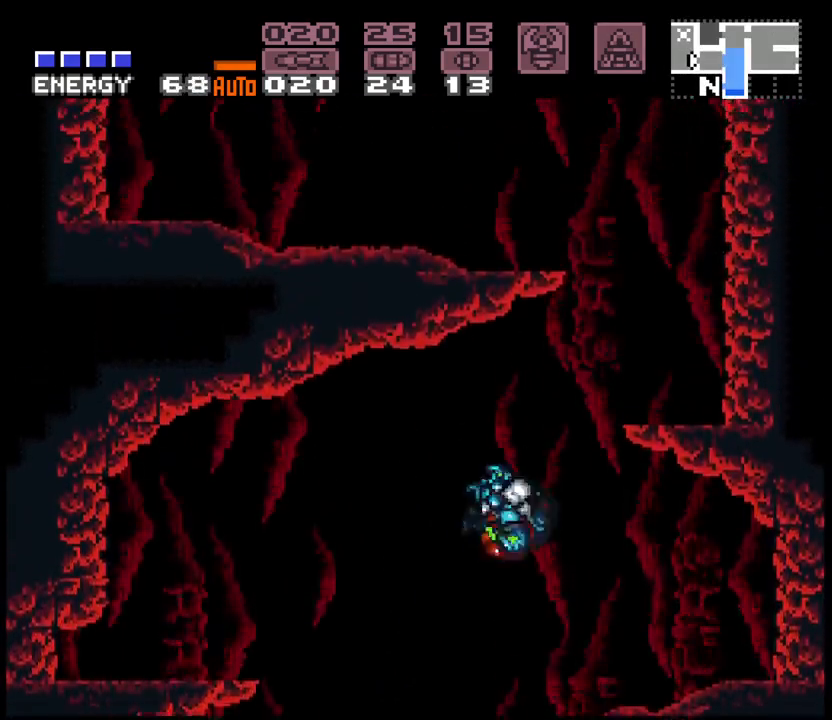
{"buttons": ["A"], "events": [[383, "B", "up"], [483, "DPAD_RIGHT", "up"]]}
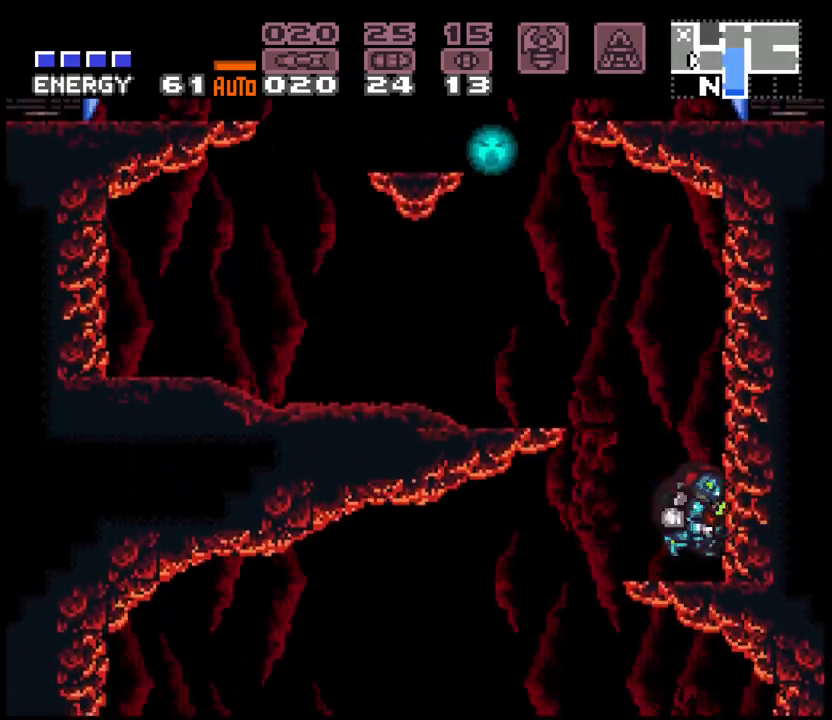
{"buttons": ["A", "X", "R1", "DPAD_LEFT"], "events": [[17, "DPAD_LEFT", "down"], [233, "B", "down"], [400, "B", "up"], [433, "R1", "down"], [467, "X", "down"]]}
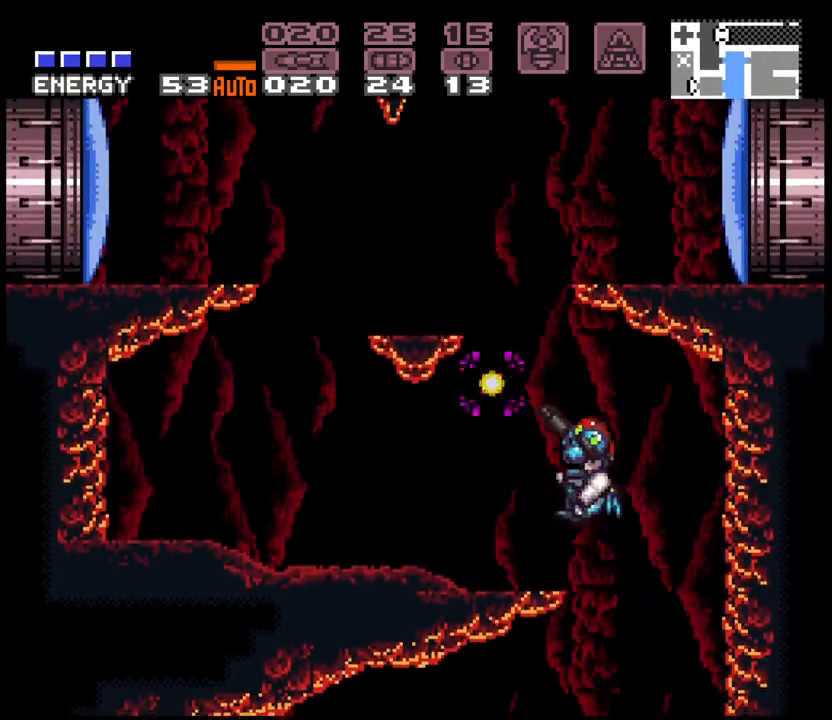
{"buttons": ["B", "DPAD_RIGHT"], "events": [[67, "R1", "up"], [67, "X", "up"], [83, "A", "up"], [183, "DPAD_LEFT", "up"], [317, "DPAD_LEFT", "down"], [400, "B", "down"], [433, "DPAD_LEFT", "up"], [483, "DPAD_RIGHT", "down"]]}
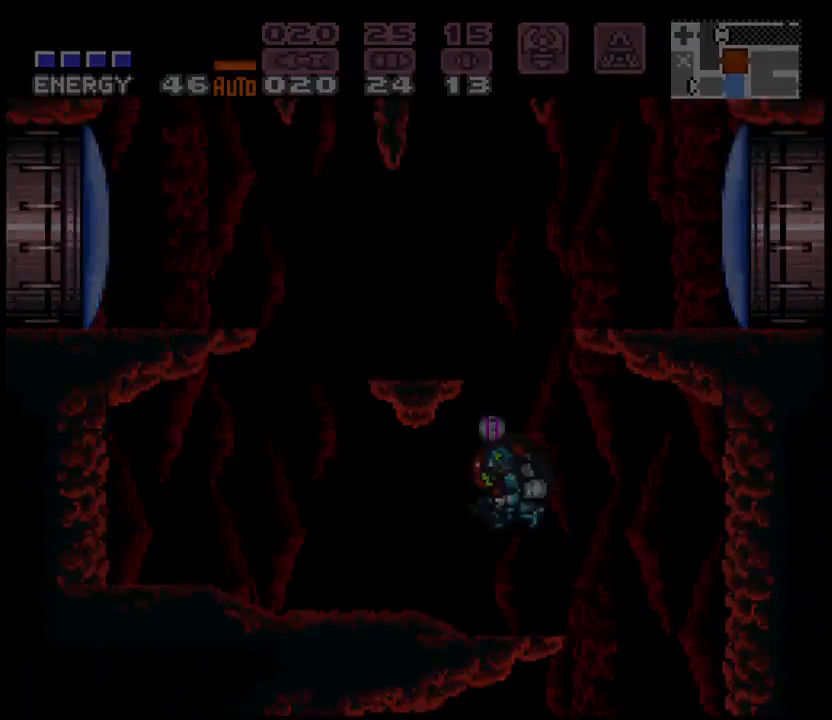
{"buttons": ["DPAD_UP"], "events": [[350, "B", "up"], [467, "DPAD_RIGHT", "up"], [467, "DPAD_UP", "down"]]}
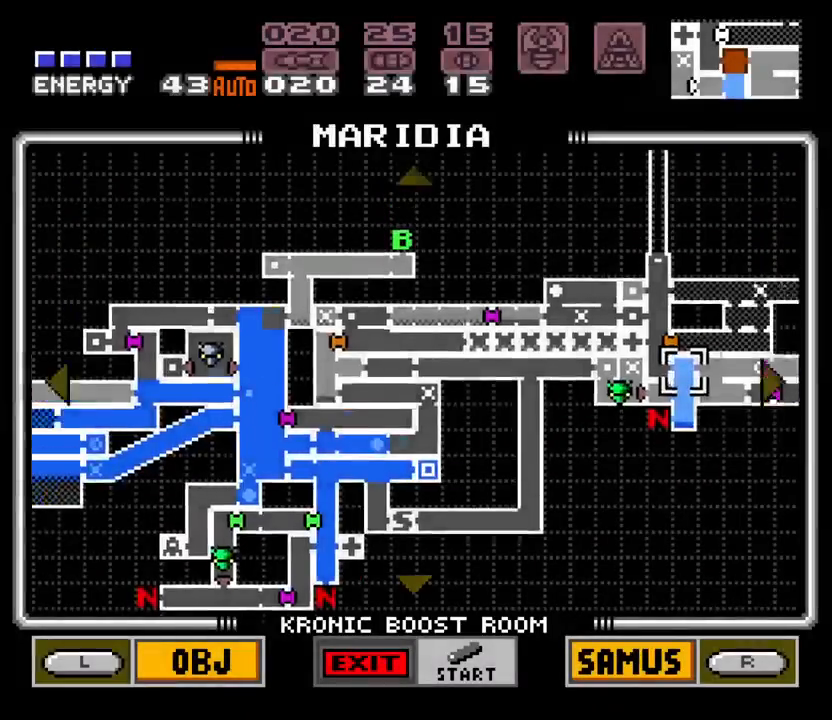
{"buttons": ["DPAD_RIGHT"], "events": [[300, "DPAD_UP", "up"], [433, "DPAD_RIGHT", "down"]]}
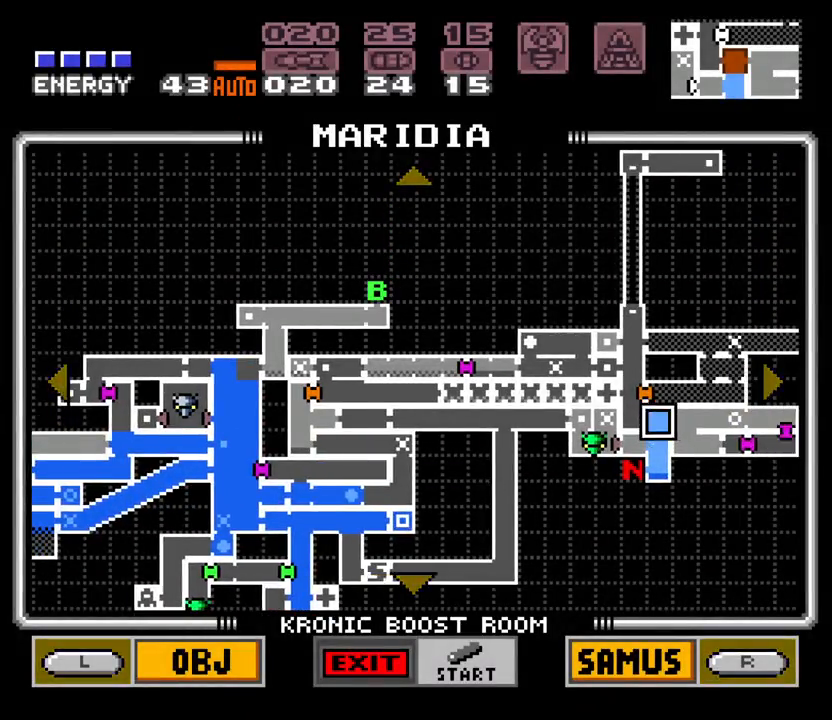
{"buttons": [], "events": [[250, "DPAD_RIGHT", "up"]]}